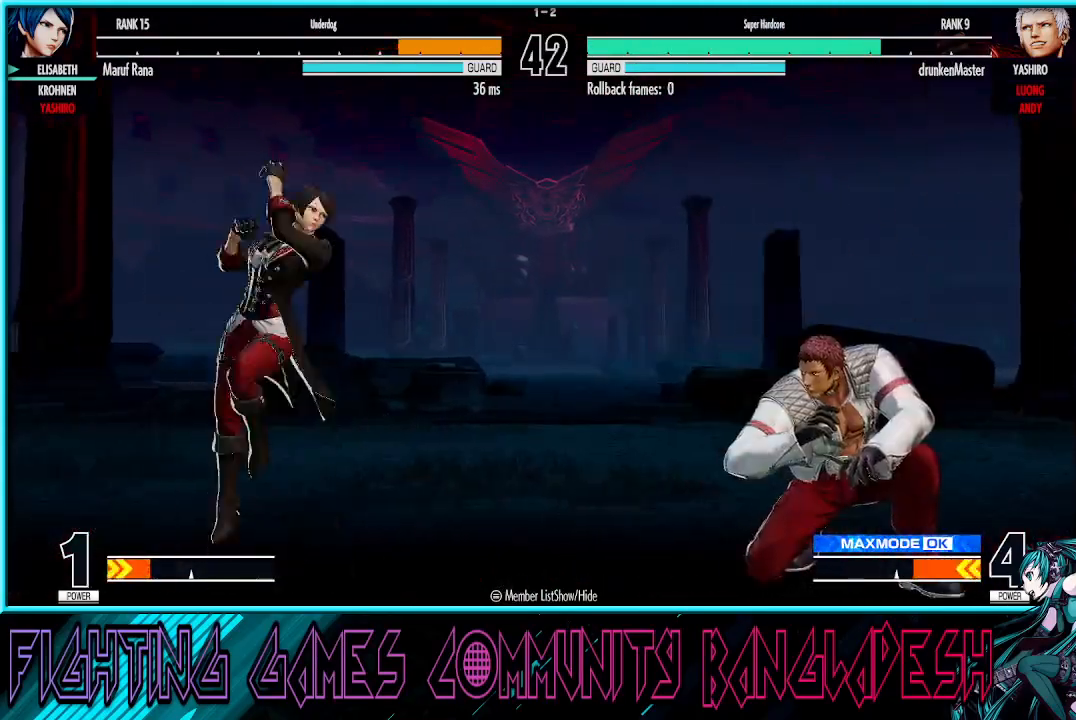
Gameplay with a controller (arcade stick); each line is a JSON object with the inputs held at the frame after it. "events" lists button and stick changes between this image and that frame as [ms after this image, input, new state], when the widget could be followed in between. Not read: L3 R3.
{"buttons": [], "left_stick": "down-left", "events": [[133, "R1", "down"], [133, "TRIANGLE", "down"], [250, "left_stick", "center"], [300, "TRIANGLE", "up"], [317, "R1", "up"], [467, "left_stick", "down-left"]]}
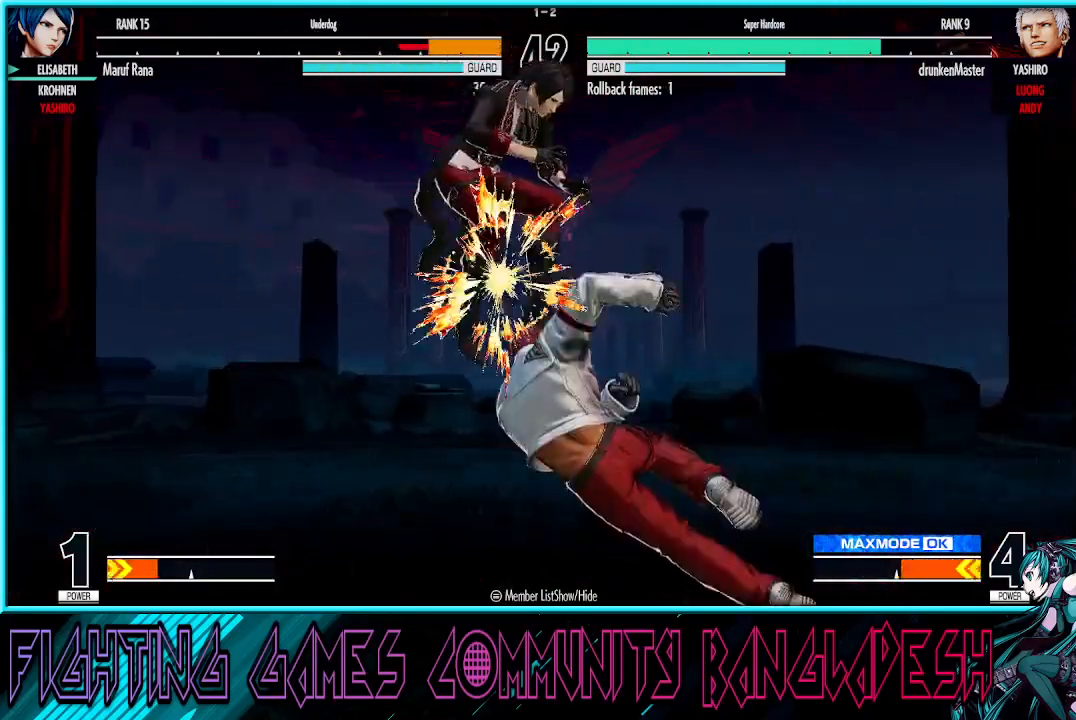
{"buttons": [], "left_stick": "center", "events": [[217, "left_stick", "center"]]}
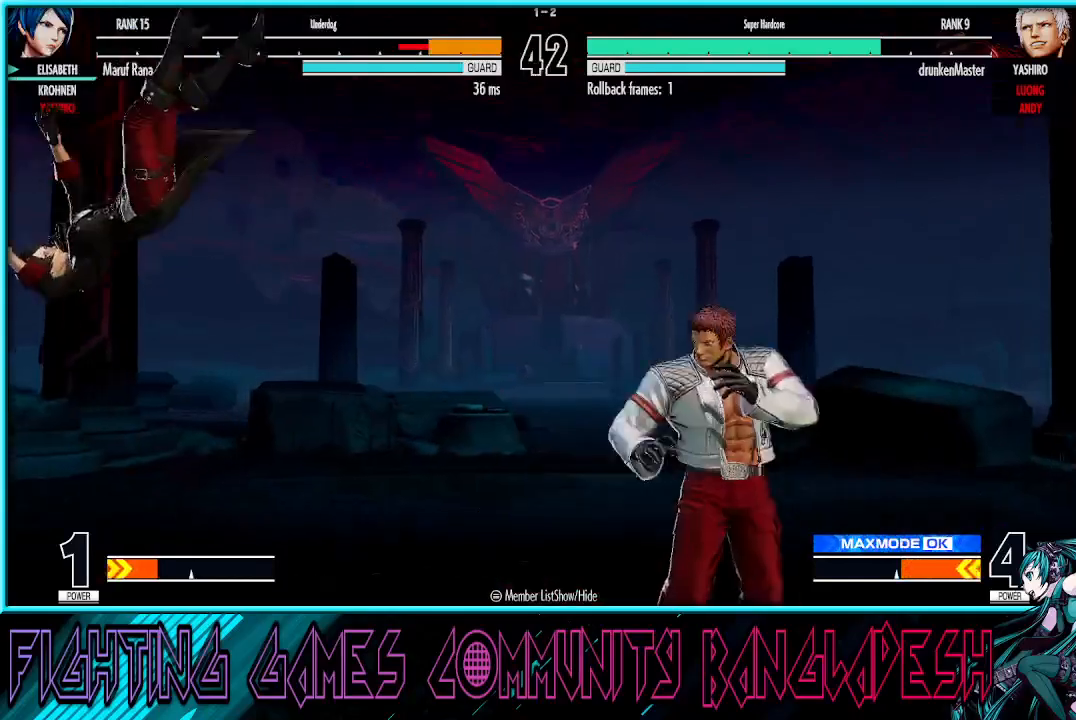
{"buttons": [], "left_stick": "down", "events": [[33, "CROSS", "down"], [33, "SQUARE", "down"], [117, "CROSS", "up"], [167, "CROSS", "down"], [267, "left_stick", "right"], [350, "SQUARE", "up"], [383, "CROSS", "up"], [433, "left_stick", "down"]]}
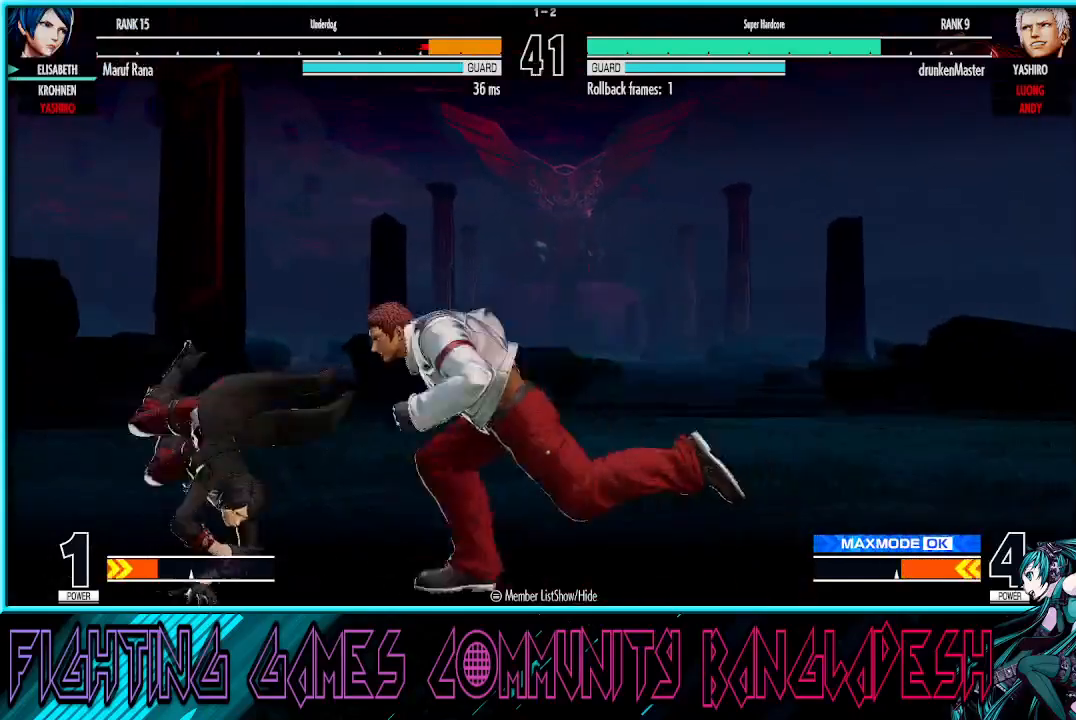
{"buttons": [], "left_stick": "left", "events": [[17, "R1", "down"], [17, "left_stick", "left"], [200, "R1", "up"]]}
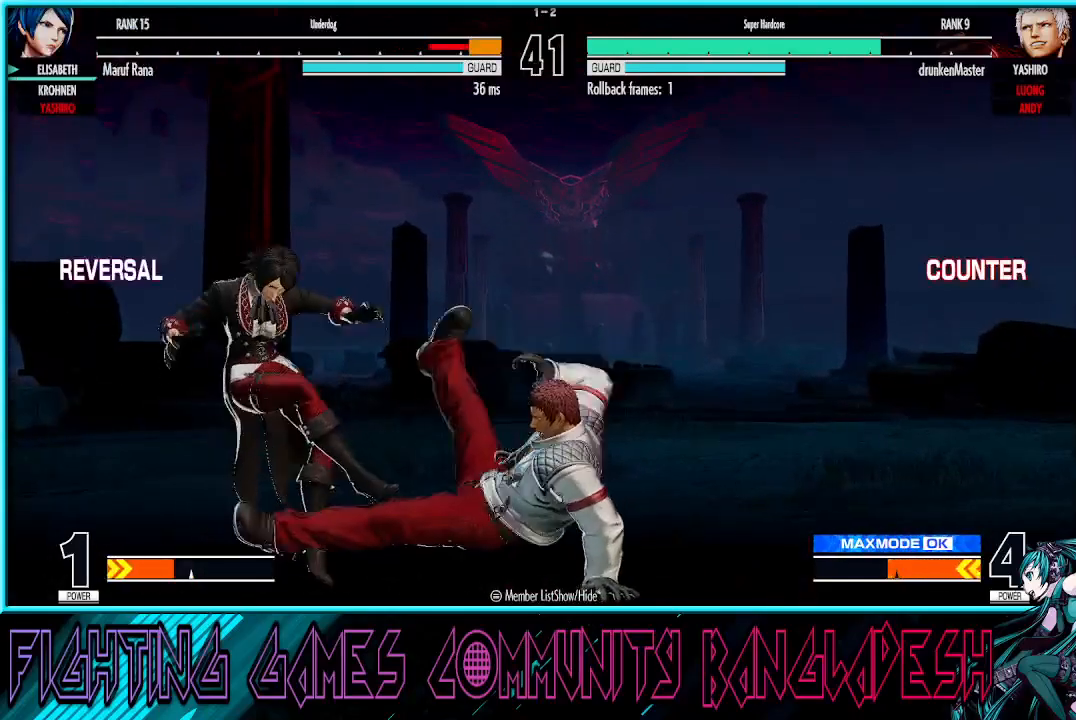
{"buttons": [], "left_stick": "center", "events": [[200, "left_stick", "center"], [233, "CROSS", "down"], [283, "SQUARE", "down"], [350, "CROSS", "up"], [350, "SQUARE", "up"]]}
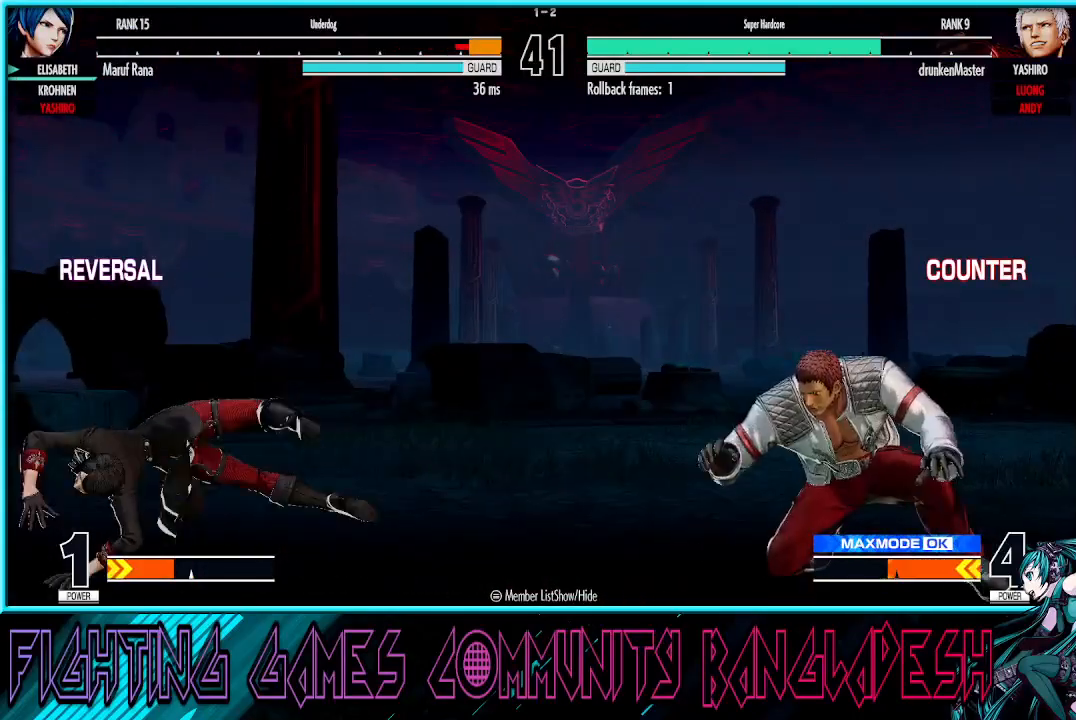
{"buttons": [], "left_stick": "left", "events": [[17, "left_stick", "right"], [150, "left_stick", "left"]]}
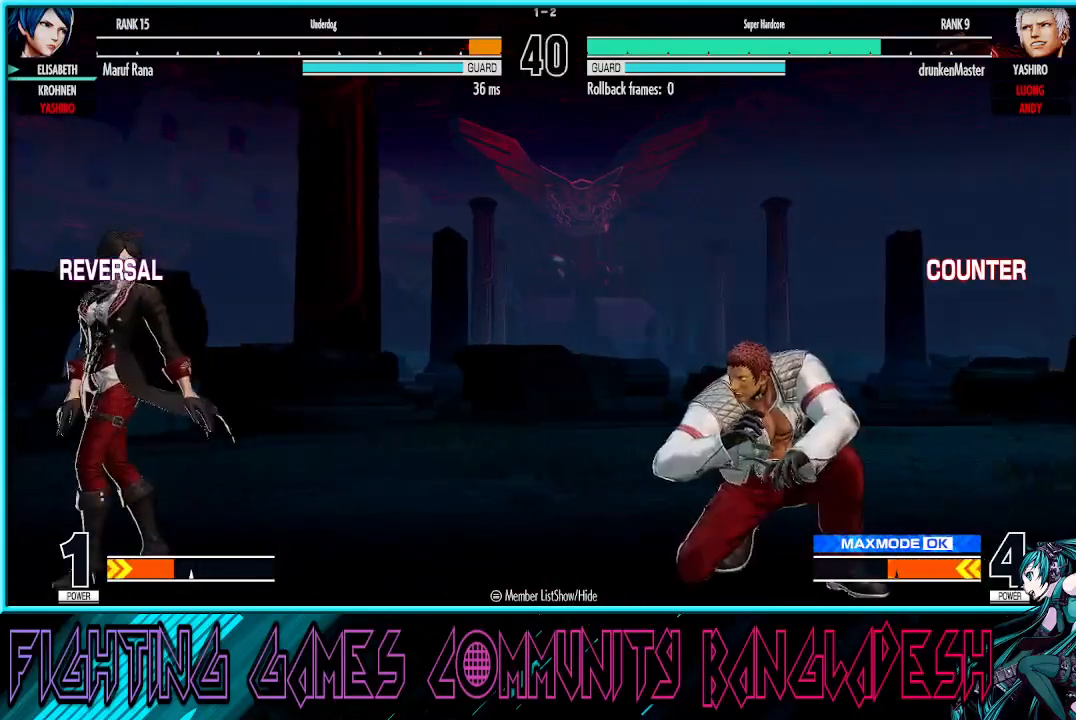
{"buttons": ["SQUARE"], "left_stick": "right", "events": [[67, "left_stick", "center"], [167, "left_stick", "right"], [267, "left_stick", "center"], [317, "left_stick", "right"], [383, "CROSS", "down"], [383, "SQUARE", "down"], [500, "CROSS", "up"]]}
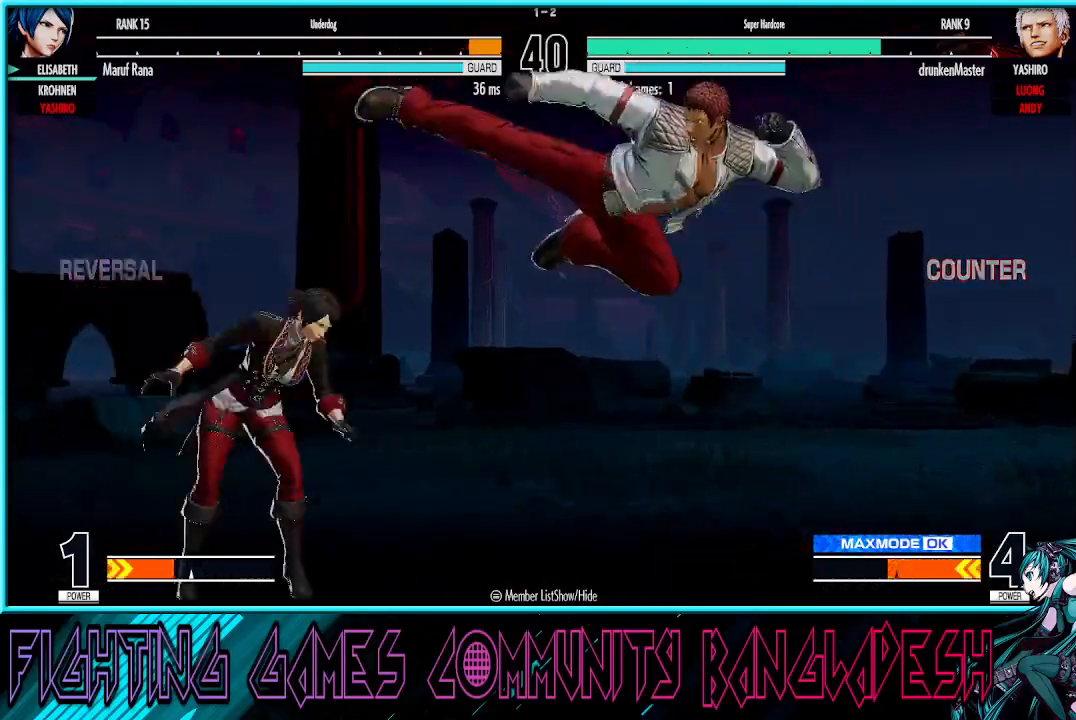
{"buttons": ["SQUARE"], "left_stick": "down", "events": [[33, "SQUARE", "up"], [300, "left_stick", "down"], [383, "SQUARE", "down"]]}
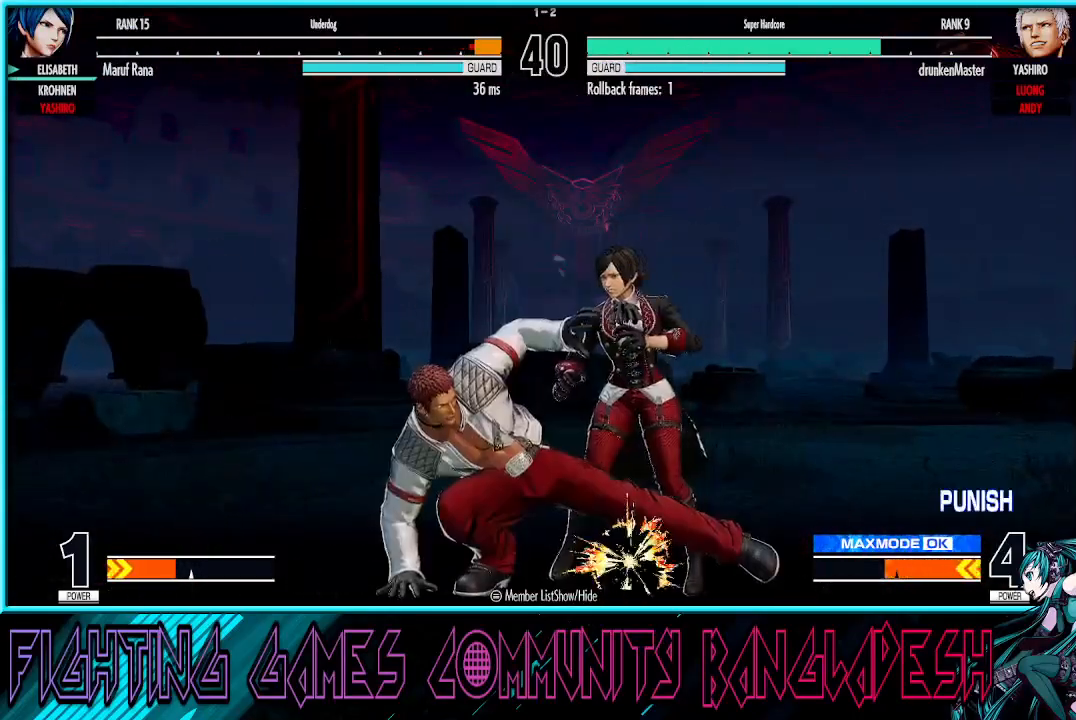
{"buttons": [], "left_stick": "down-right", "events": [[83, "SQUARE", "up"], [167, "SQUARE", "down"], [217, "left_stick", "down-right"], [300, "SQUARE", "up"]]}
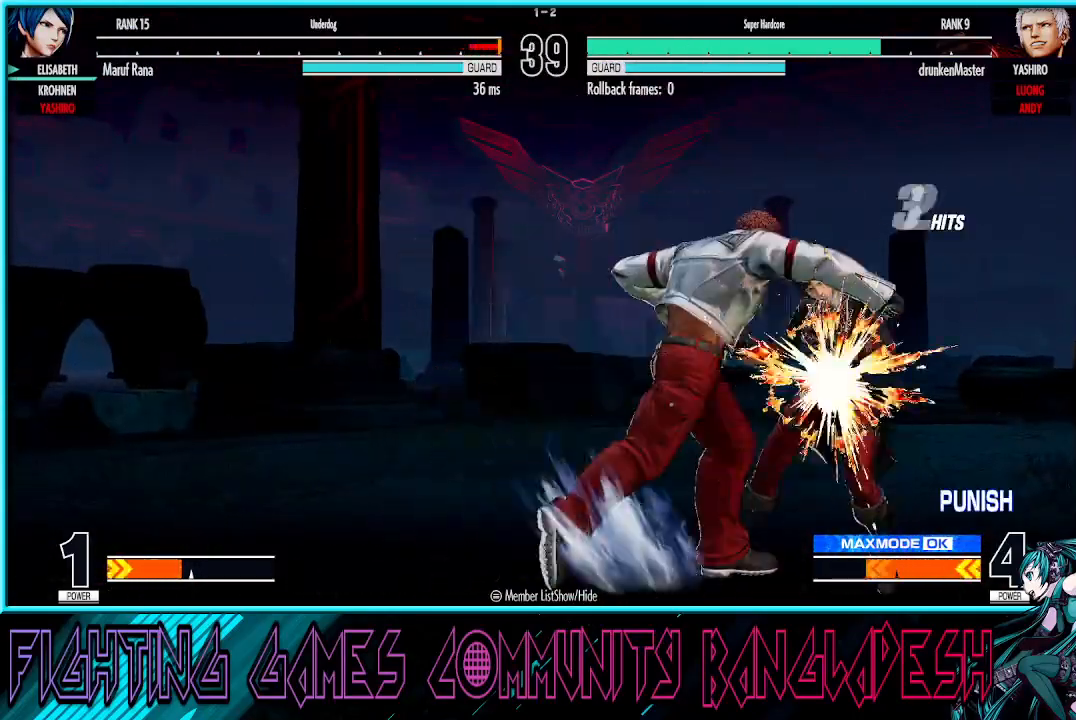
{"buttons": [], "left_stick": "down-right", "events": []}
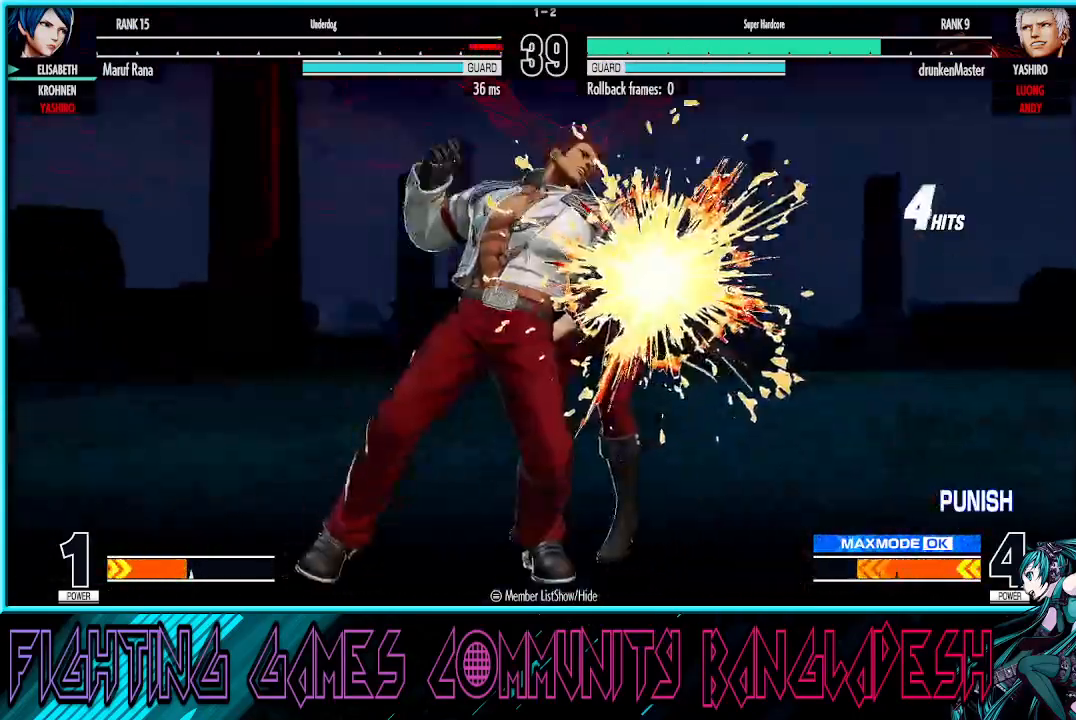
{"buttons": ["CROSS", "SQUARE"], "left_stick": "center", "events": [[233, "left_stick", "center"], [367, "SQUARE", "down"], [433, "CROSS", "down"]]}
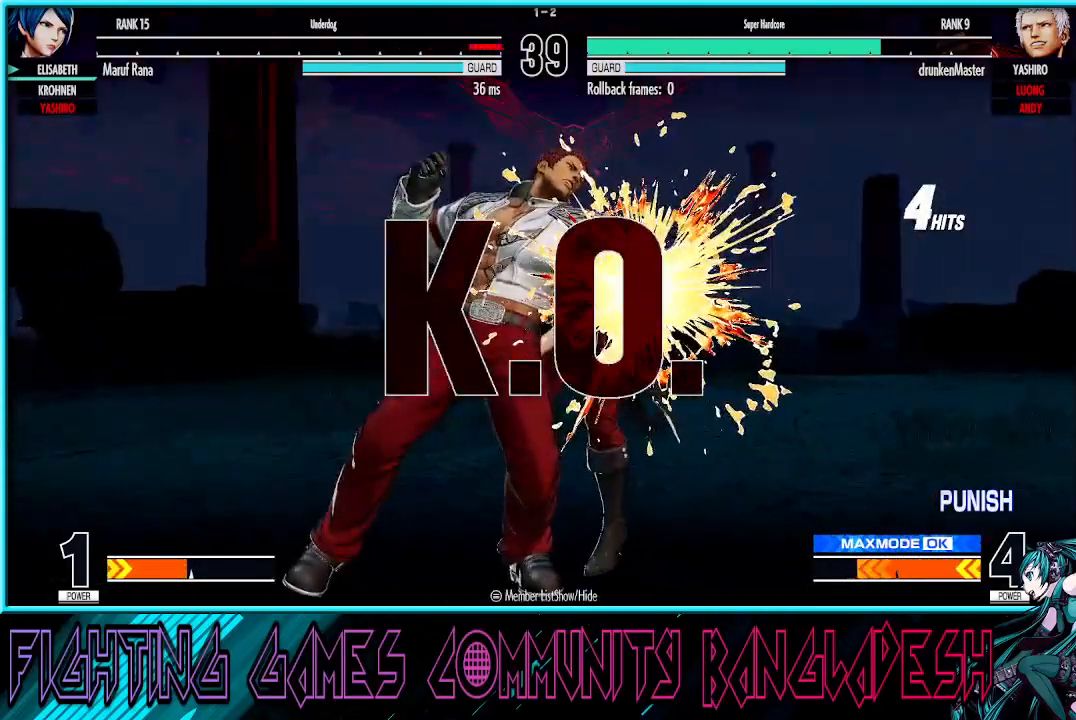
{"buttons": ["CROSS", "SQUARE"], "left_stick": "center", "events": []}
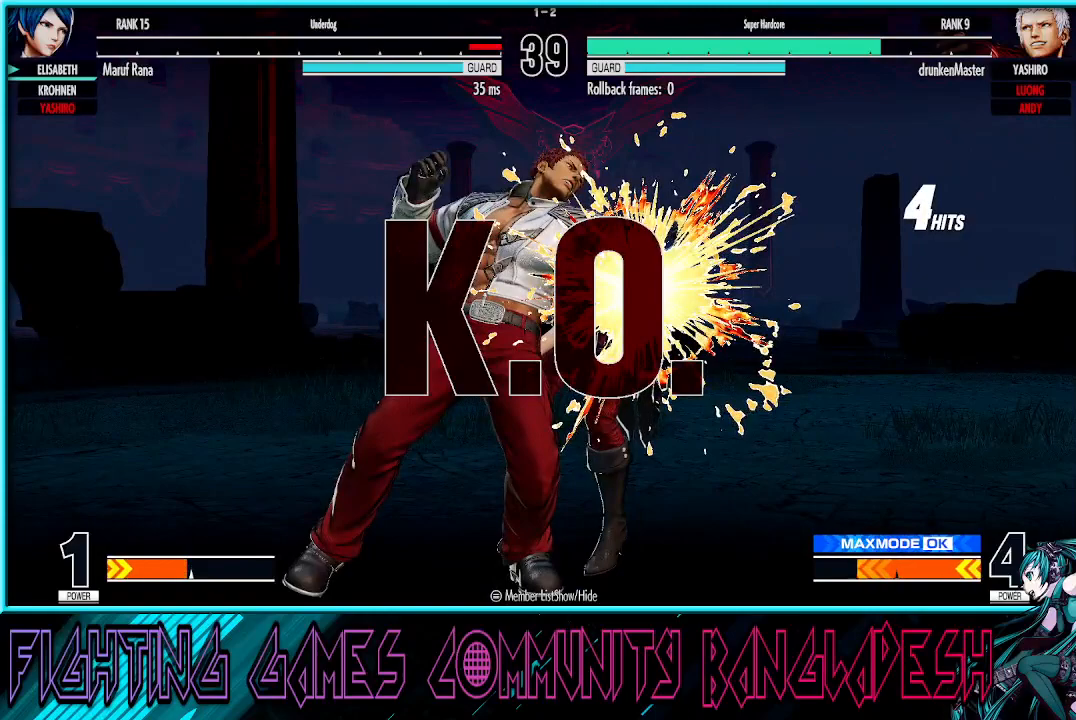
{"buttons": ["CROSS", "SQUARE", "TRIANGLE"], "left_stick": "center", "events": [[167, "SQUARE", "up"], [367, "SQUARE", "down"], [367, "TRIANGLE", "down"]]}
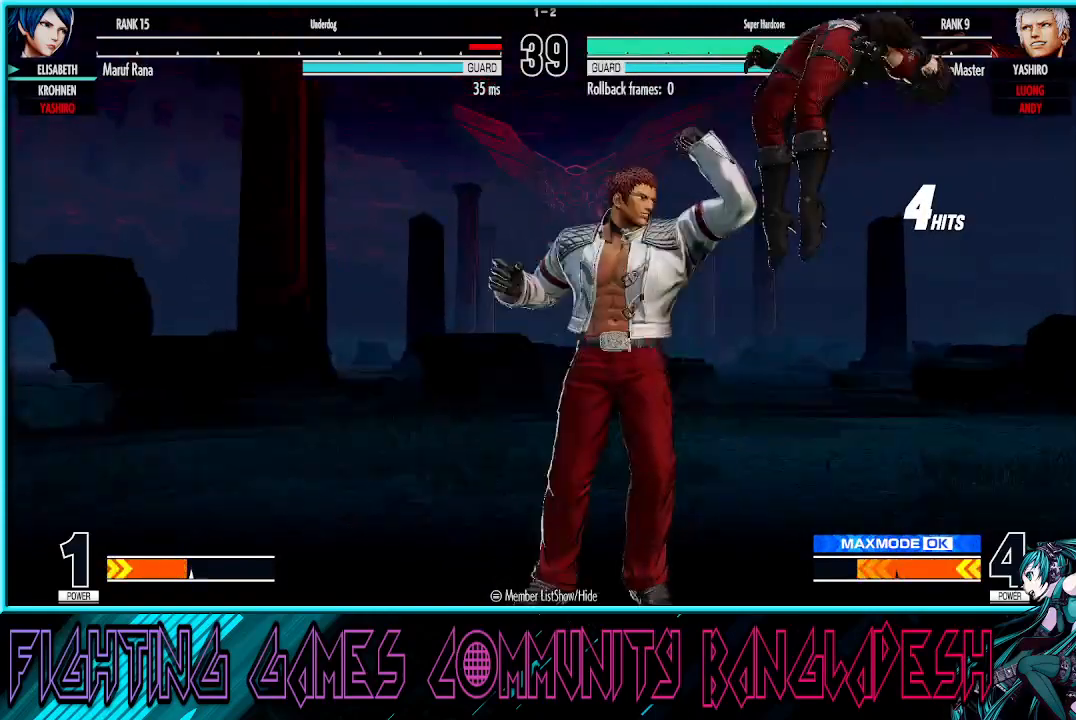
{"buttons": ["CROSS", "SQUARE", "TRIANGLE", "R1"], "left_stick": "center", "events": [[200, "R1", "down"]]}
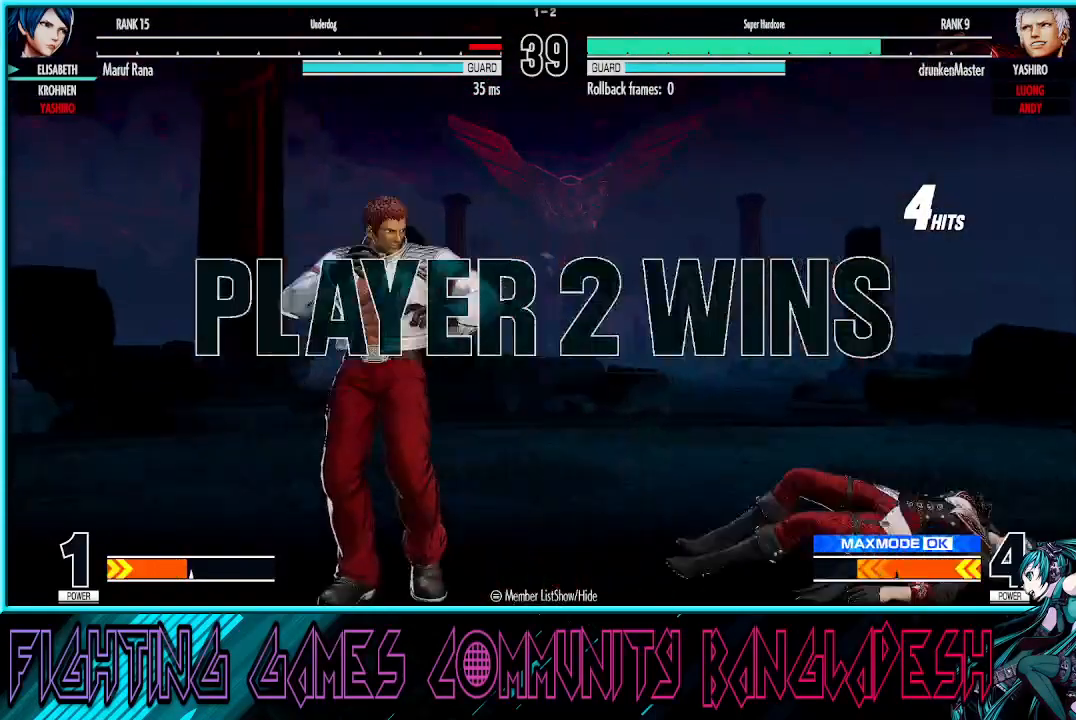
{"buttons": ["CROSS", "SQUARE"], "left_stick": "center", "events": [[467, "R1", "up"], [500, "TRIANGLE", "up"]]}
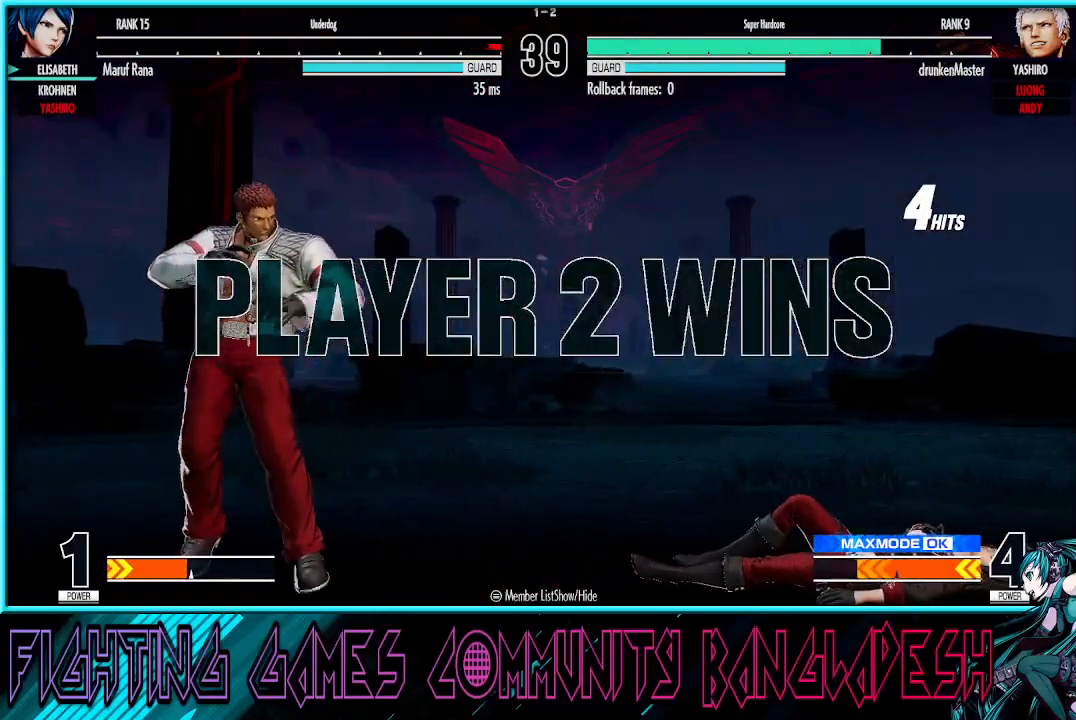
{"buttons": ["CROSS", "SQUARE", "TRIANGLE"], "left_stick": "center", "events": [[133, "CROSS", "up"], [133, "R1", "down"], [133, "TRIANGLE", "down"], [183, "CROSS", "down"], [200, "R1", "up"], [200, "TRIANGLE", "up"], [300, "CROSS", "up"], [317, "TRIANGLE", "down"], [350, "CROSS", "down"], [350, "TRIANGLE", "up"], [483, "TRIANGLE", "down"]]}
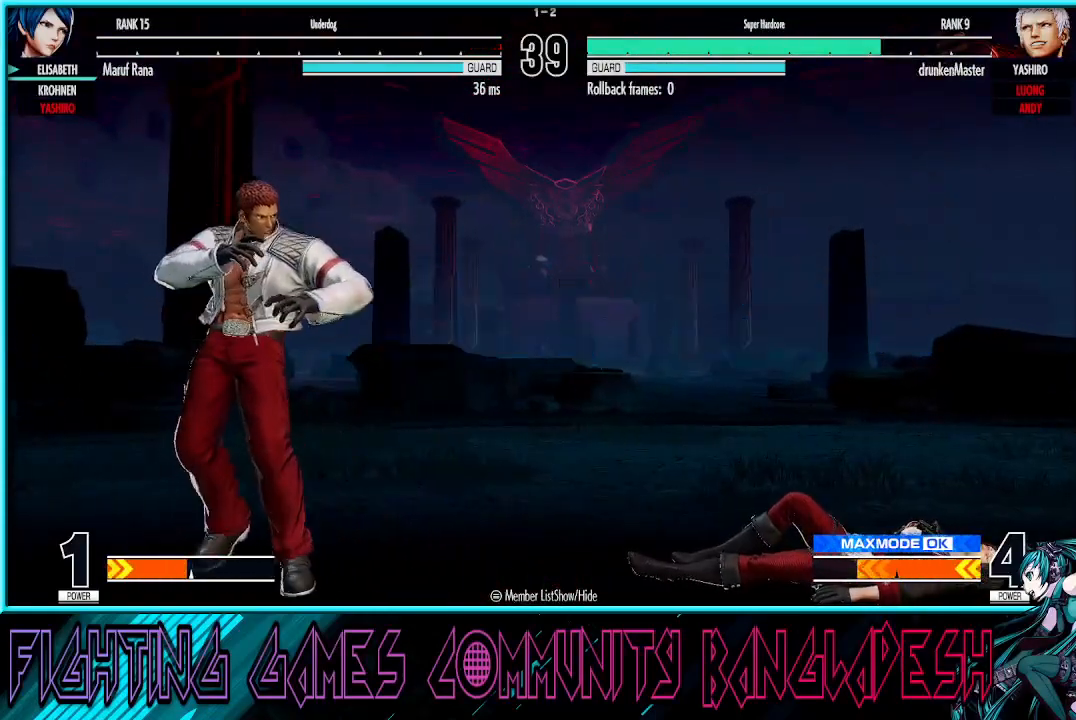
{"buttons": ["CROSS", "SQUARE"], "left_stick": "center", "events": [[267, "TRIANGLE", "up"], [350, "CROSS", "up"], [383, "R1", "down"], [383, "TRIANGLE", "down"], [417, "CROSS", "down"], [467, "R1", "up"], [467, "TRIANGLE", "up"]]}
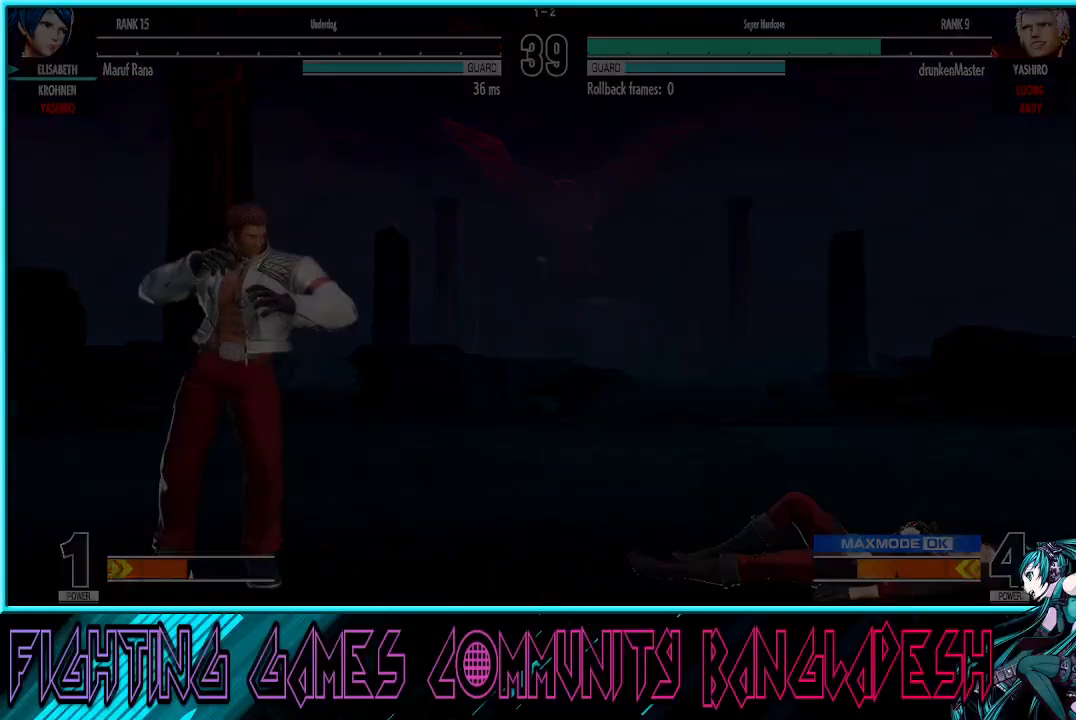
{"buttons": ["CROSS", "SQUARE", "TRIANGLE", "R1"], "left_stick": "center", "events": [[83, "TRIANGLE", "down"], [117, "R1", "down"]]}
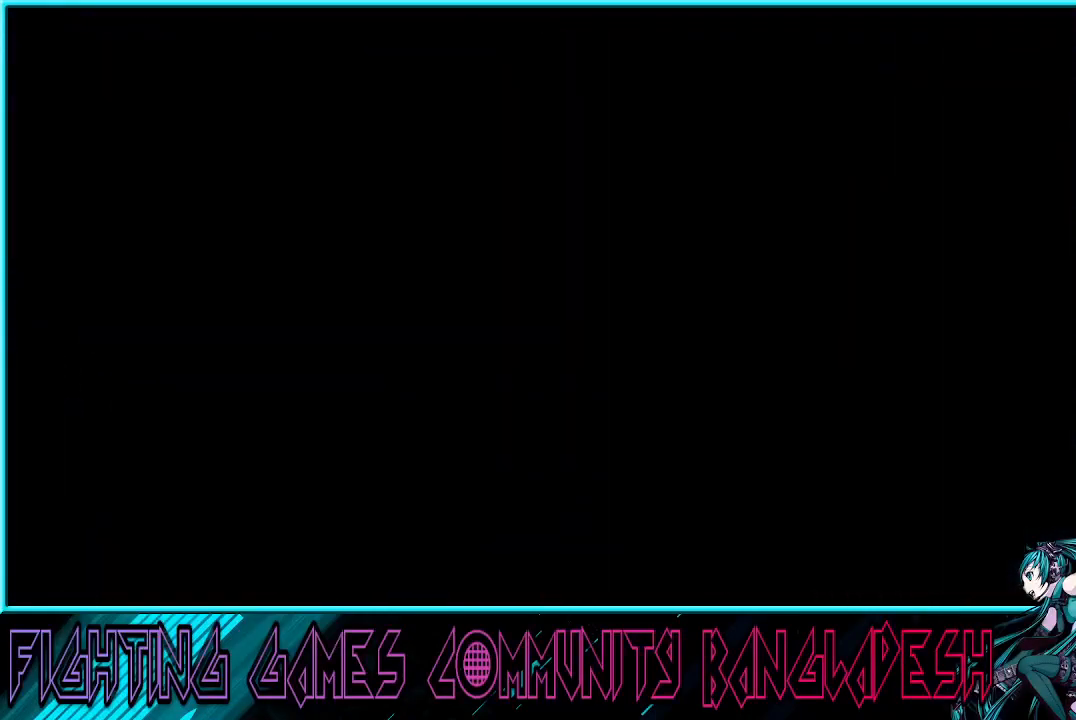
{"buttons": ["CROSS", "SQUARE"], "left_stick": "center", "events": [[83, "R1", "up"], [100, "TRIANGLE", "up"], [183, "CROSS", "up"], [267, "CROSS", "down"]]}
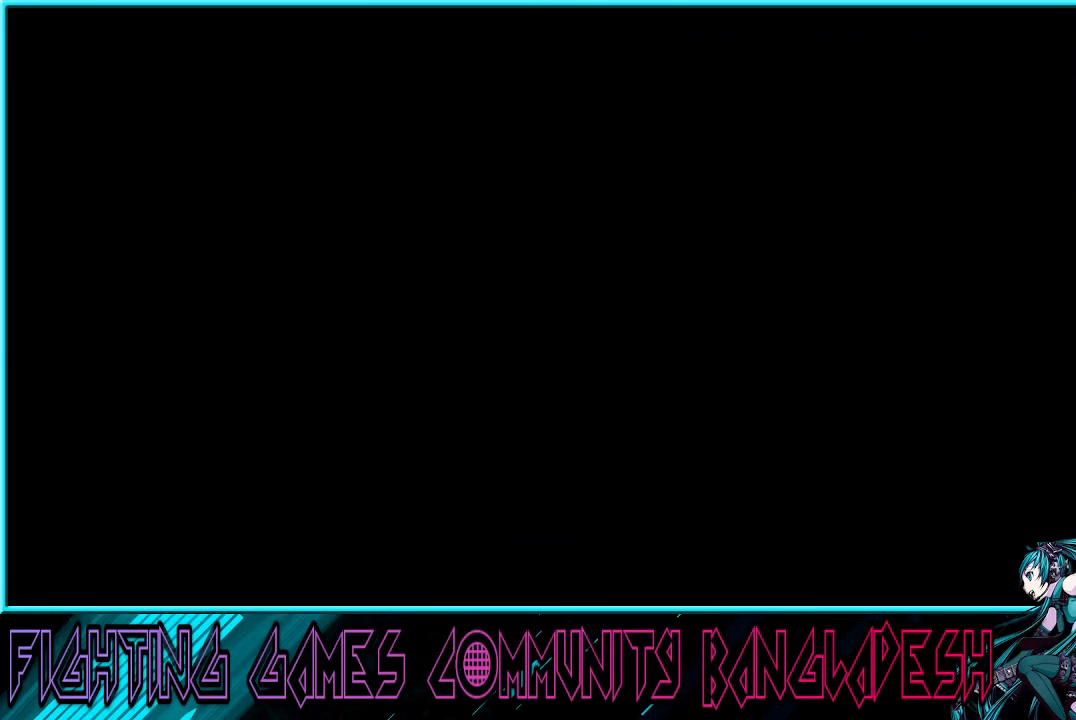
{"buttons": ["TRIANGLE"], "left_stick": "center", "events": [[67, "SQUARE", "up"], [83, "CROSS", "up"], [183, "SQUARE", "down"], [217, "CROSS", "down"], [283, "SQUARE", "up"], [367, "SQUARE", "down"], [400, "TRIANGLE", "down"], [467, "SQUARE", "up"], [500, "CROSS", "up"]]}
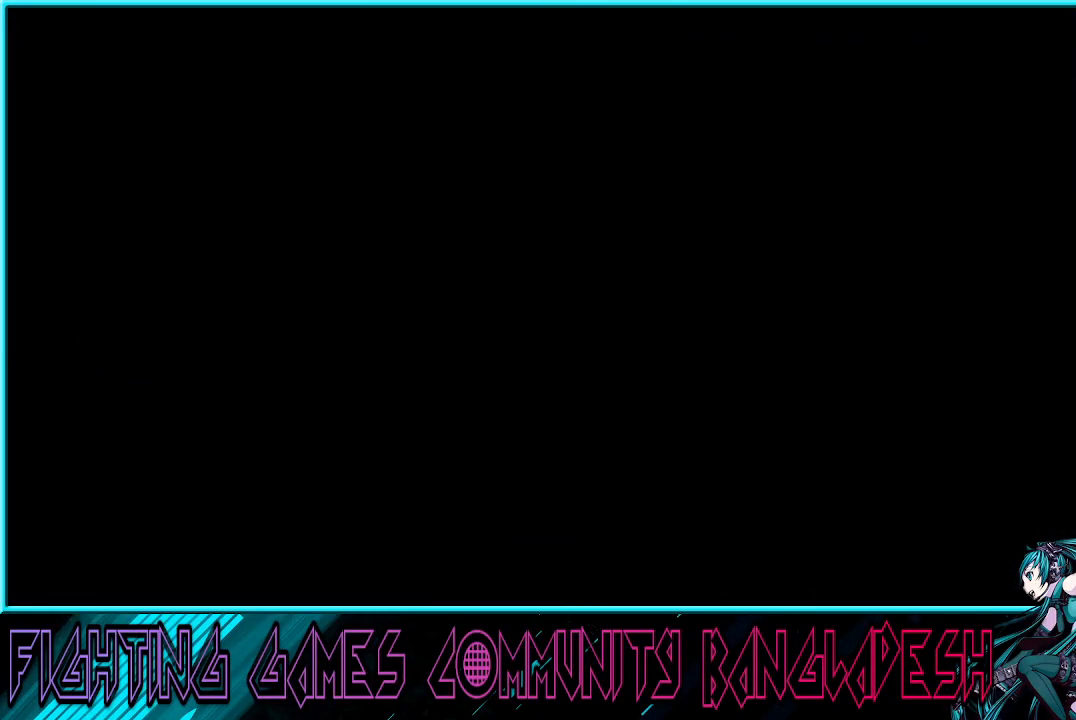
{"buttons": [], "left_stick": "center", "events": [[17, "TRIANGLE", "up"], [33, "CROSS", "down"], [33, "SQUARE", "down"], [100, "CROSS", "up"], [100, "SQUARE", "up"], [217, "CROSS", "down"], [217, "SQUARE", "down"], [300, "CROSS", "up"], [300, "SQUARE", "up"], [383, "SQUARE", "down"], [400, "CROSS", "down"], [467, "CROSS", "up"], [483, "SQUARE", "up"]]}
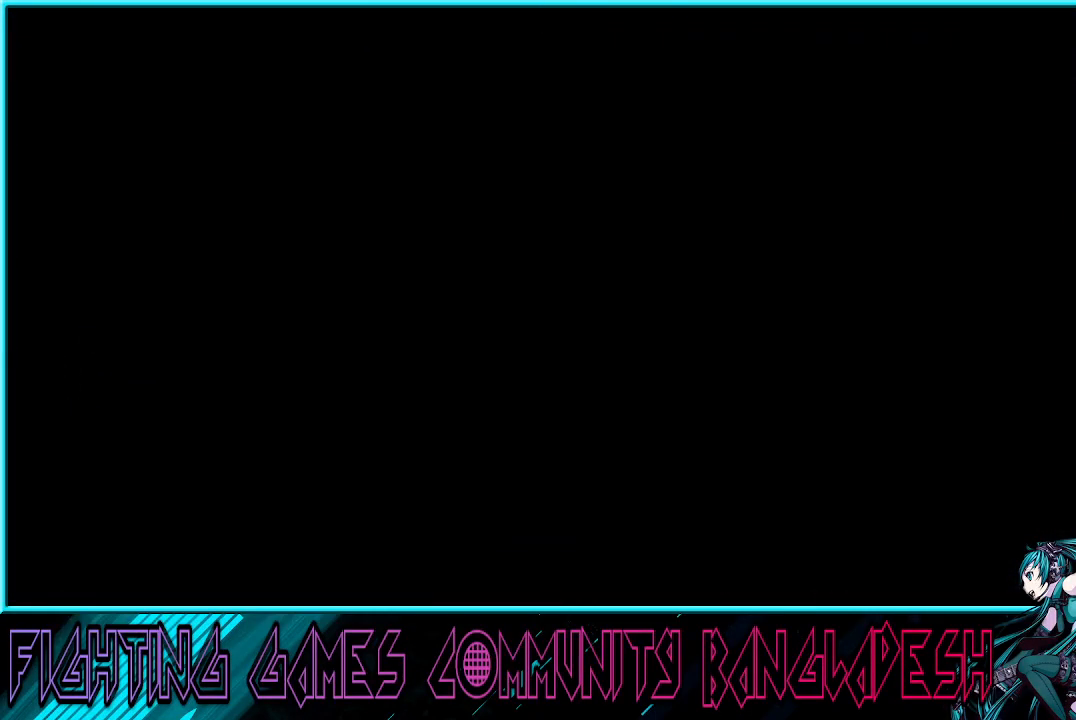
{"buttons": ["CROSS", "SQUARE"], "left_stick": "center", "events": [[67, "SQUARE", "down"], [83, "CROSS", "down"], [133, "CROSS", "up"], [167, "SQUARE", "up"], [250, "SQUARE", "down"], [267, "CROSS", "down"], [333, "CROSS", "up"], [350, "SQUARE", "up"], [450, "CROSS", "down"], [450, "SQUARE", "down"]]}
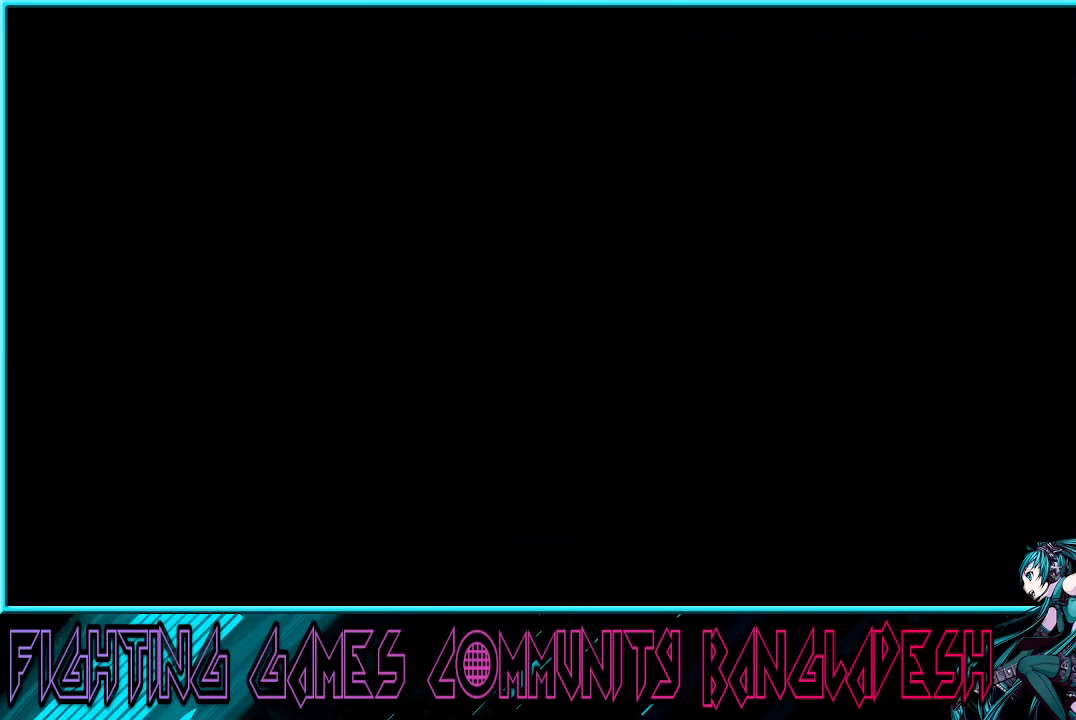
{"buttons": [], "left_stick": "center", "events": [[17, "CROSS", "up"], [33, "SQUARE", "up"], [150, "CROSS", "down"], [150, "SQUARE", "down"], [233, "CROSS", "up"], [233, "SQUARE", "up"], [317, "CROSS", "down"], [317, "SQUARE", "down"], [383, "CROSS", "up"], [400, "SQUARE", "up"]]}
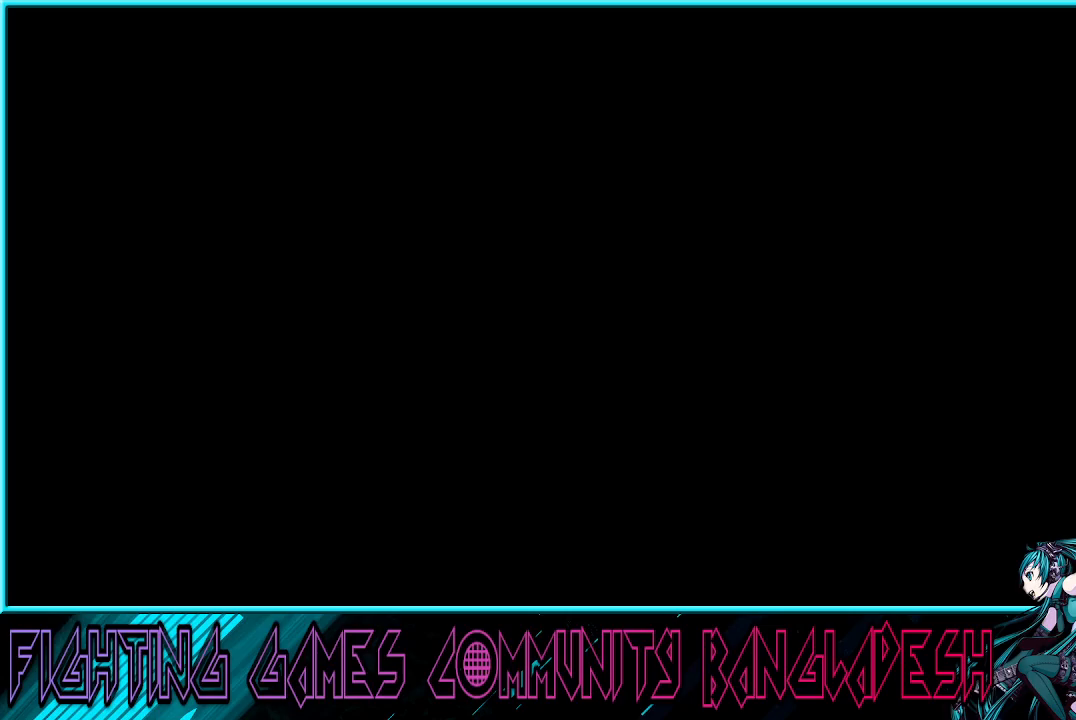
{"buttons": [], "left_stick": "center", "events": [[17, "CROSS", "down"], [17, "SQUARE", "down"], [83, "CROSS", "up"], [100, "SQUARE", "up"], [217, "CROSS", "down"], [217, "SQUARE", "down"], [283, "CROSS", "up"], [283, "SQUARE", "up"], [400, "SQUARE", "down"], [417, "CROSS", "down"], [467, "CROSS", "up"], [500, "SQUARE", "up"]]}
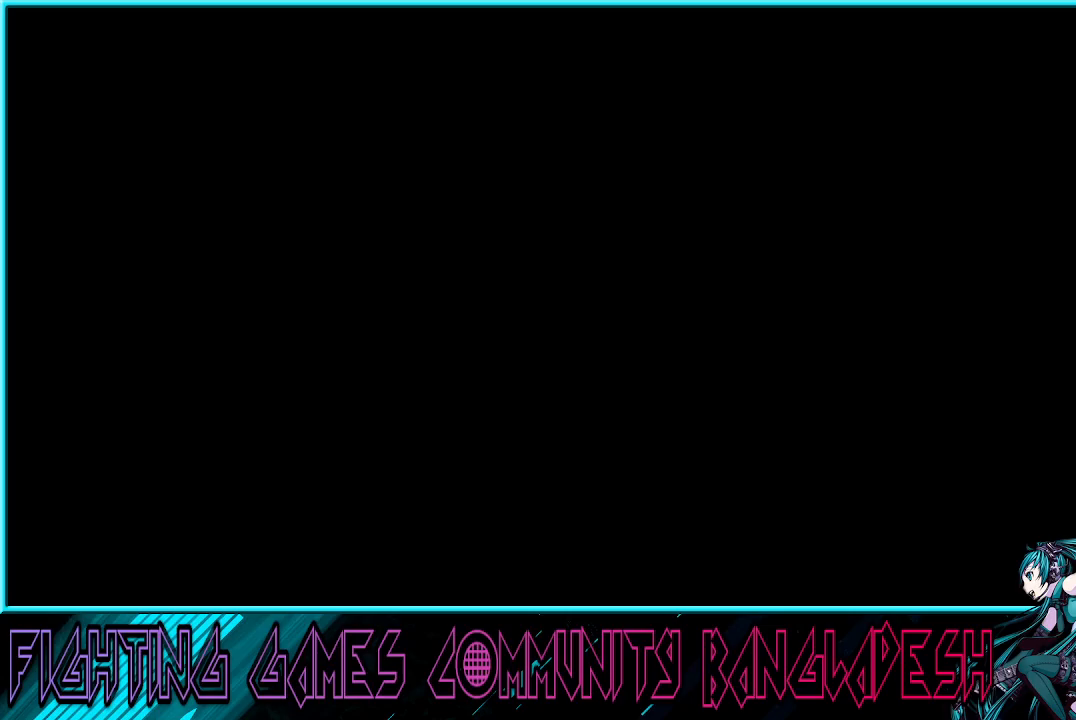
{"buttons": ["CROSS"], "left_stick": "center", "events": [[83, "SQUARE", "down"], [217, "SQUARE", "up"], [300, "SQUARE", "down"], [317, "CROSS", "down"], [350, "CROSS", "up"], [417, "SQUARE", "up"], [450, "CROSS", "down"]]}
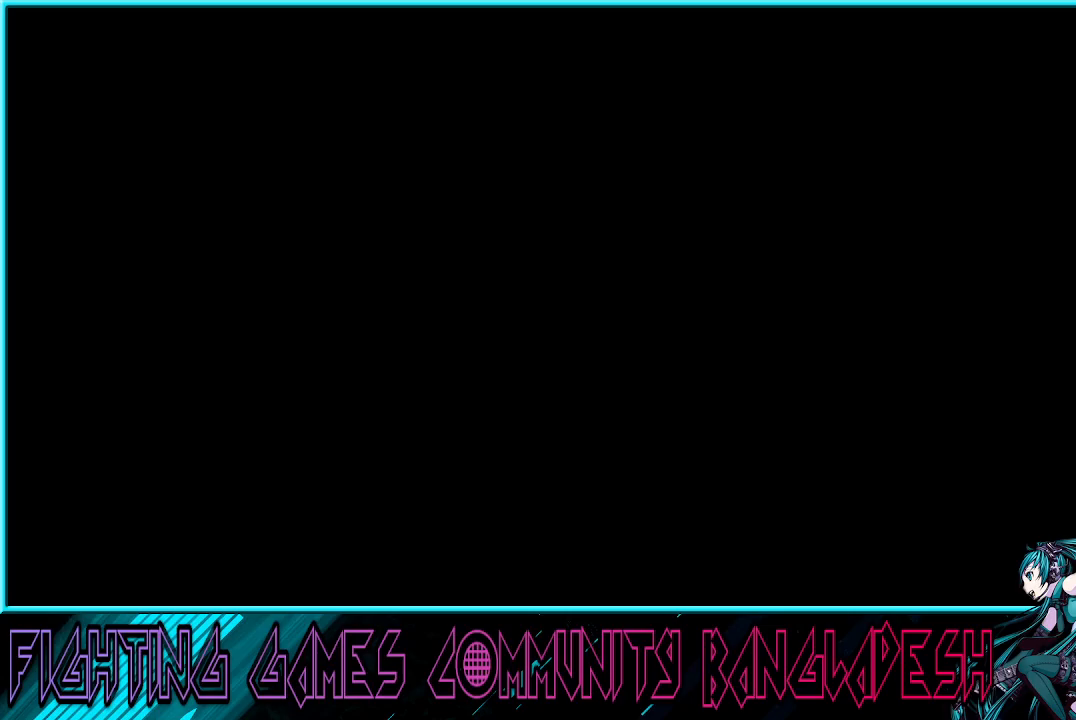
{"buttons": ["CROSS", "SQUARE"], "left_stick": "center", "events": [[17, "SQUARE", "down"], [100, "SQUARE", "up"], [150, "SQUARE", "down"], [183, "CROSS", "up"], [233, "CROSS", "down"], [267, "SQUARE", "up"], [333, "SQUARE", "down"], [350, "CROSS", "up"], [417, "CROSS", "down"], [450, "SQUARE", "up"], [467, "SQUARE", "down"]]}
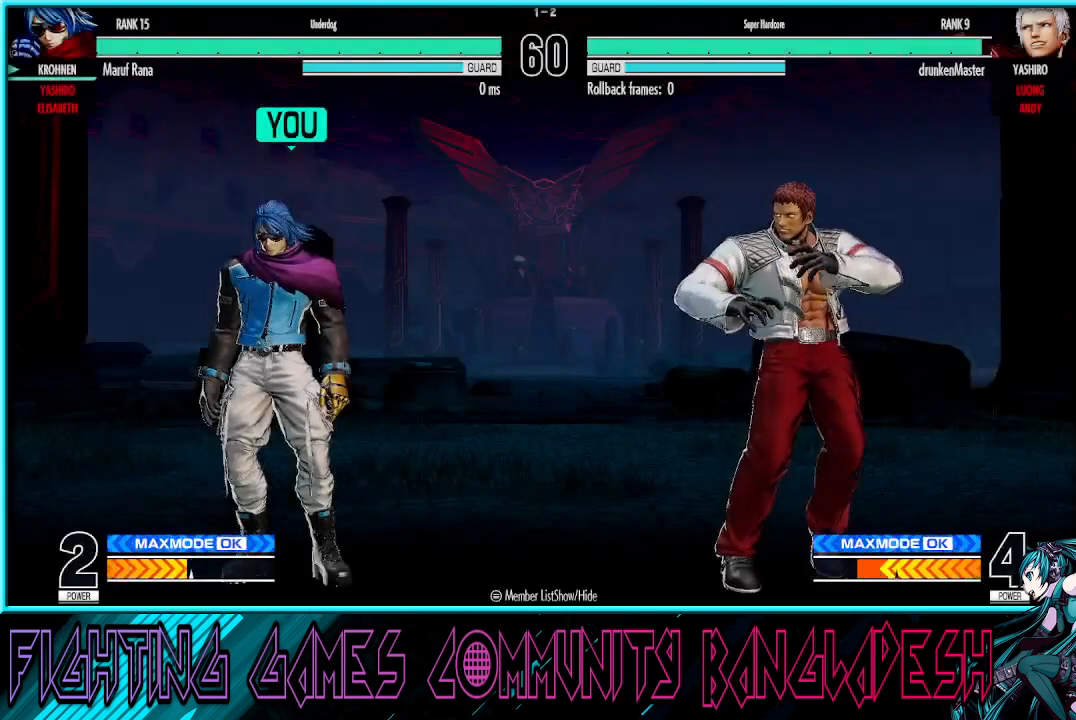
{"buttons": [], "left_stick": "right", "events": [[17, "CROSS", "up"], [50, "SQUARE", "up"], [67, "CROSS", "down"], [67, "SQUARE", "down"], [133, "CROSS", "up"], [183, "R1", "down"], [183, "TRIANGLE", "down"], [233, "CROSS", "down"], [283, "CROSS", "up"], [333, "CROSS", "down"], [350, "R1", "up"], [450, "SQUARE", "up"], [467, "CROSS", "up"], [467, "TRIANGLE", "up"], [483, "left_stick", "right"]]}
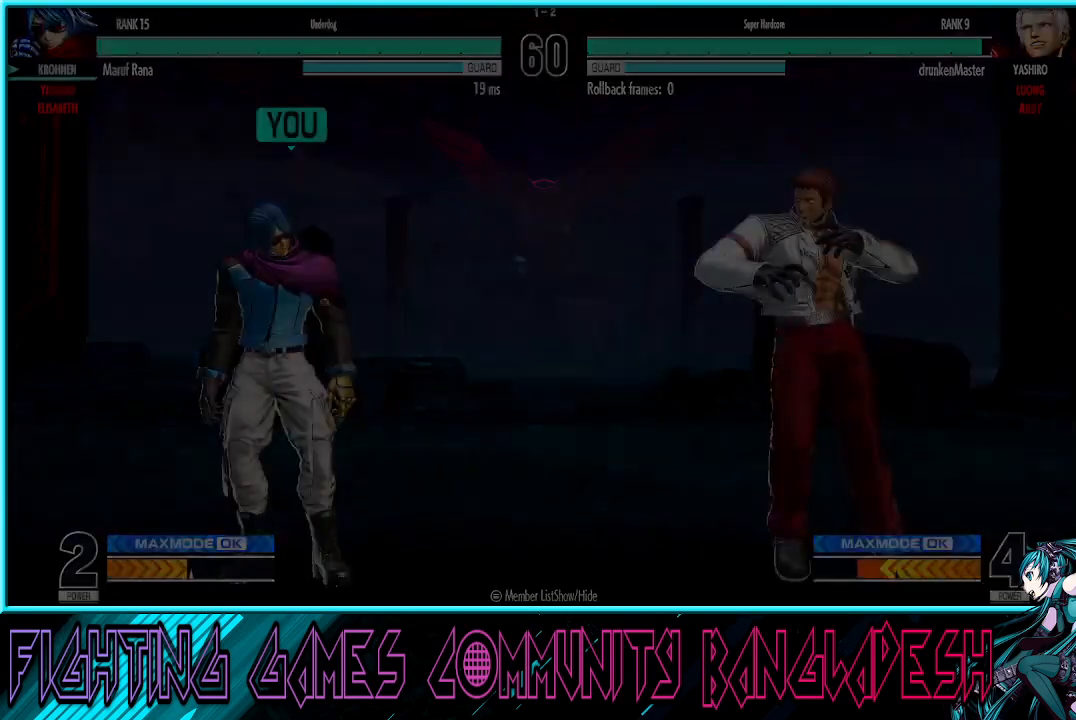
{"buttons": ["SQUARE"], "left_stick": "left", "events": [[67, "CROSS", "down"], [150, "CROSS", "up"], [200, "CROSS", "down"], [300, "CROSS", "up"], [300, "R1", "down"], [383, "left_stick", "down"], [433, "R1", "up"], [433, "SQUARE", "down"], [467, "left_stick", "left"]]}